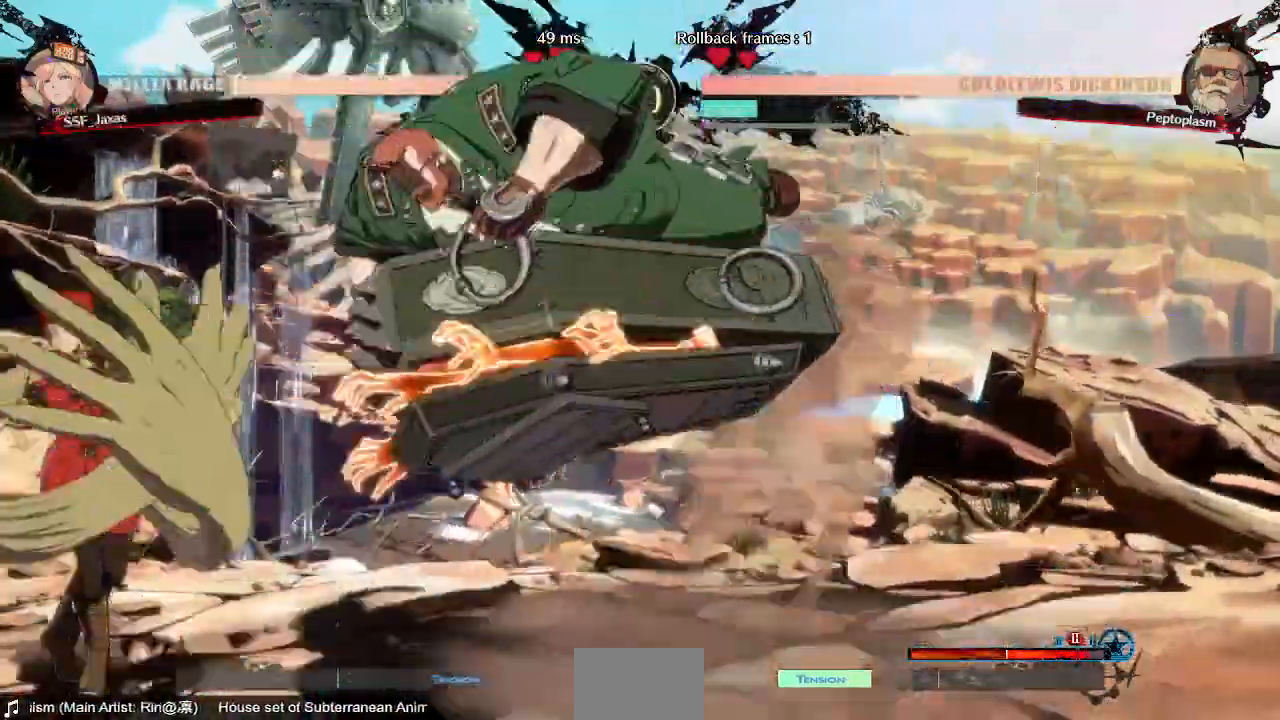
Gameplay with a controller (arcade stick); each line is a JSON object with the inputs held at the frame after it (dt_ms = milliseconds from this image to that frame). "events" lists button and stick changes between this image and that frame as [ms after this image, input, new state], when the widget could be followed in between. Not read: L3 R3 SELECT START.
{"dt_ms": 480, "buttons": ["DPAD_DOWN", "DPAD_LEFT"], "events": [[80, "SQUARE", "up"], [80, "TRIANGLE", "up"], [120, "DPAD_DOWN", "down"]]}
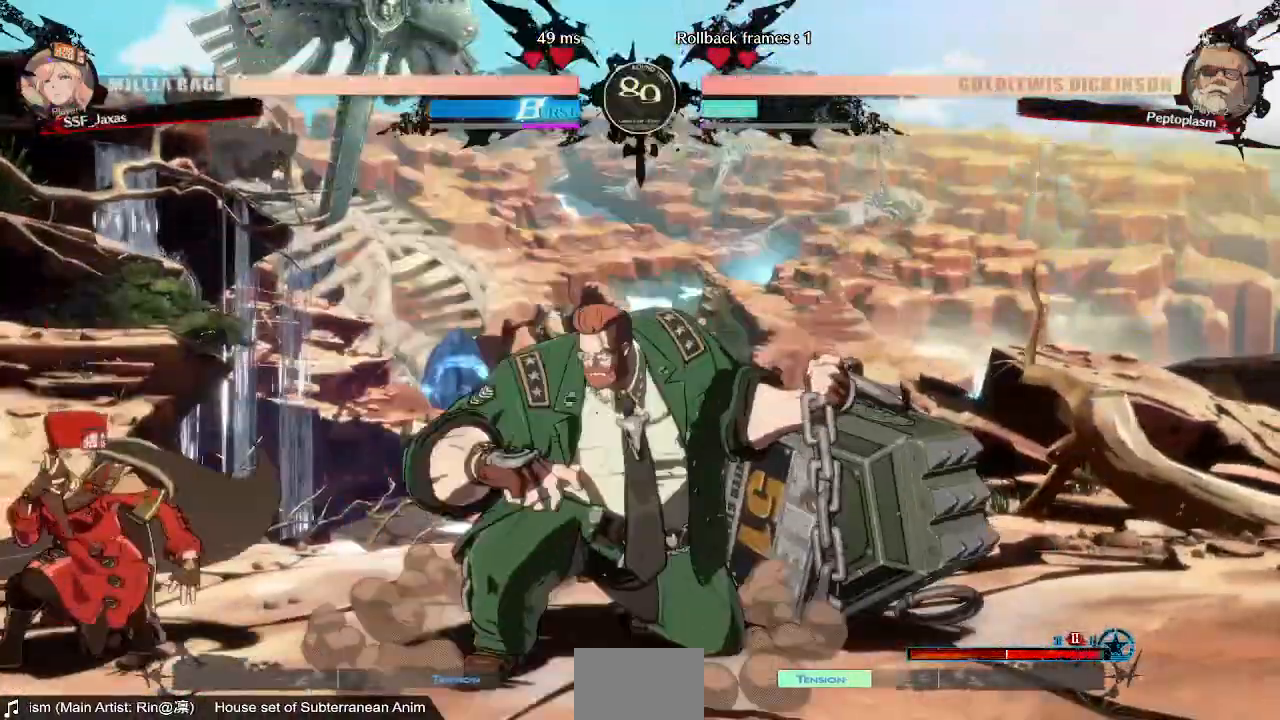
{"dt_ms": 520, "buttons": ["DPAD_LEFT"], "events": [[40, "SQUARE", "down"], [40, "TRIANGLE", "down"], [400, "SQUARE", "up"], [400, "TRIANGLE", "up"], [440, "DPAD_DOWN", "up"]]}
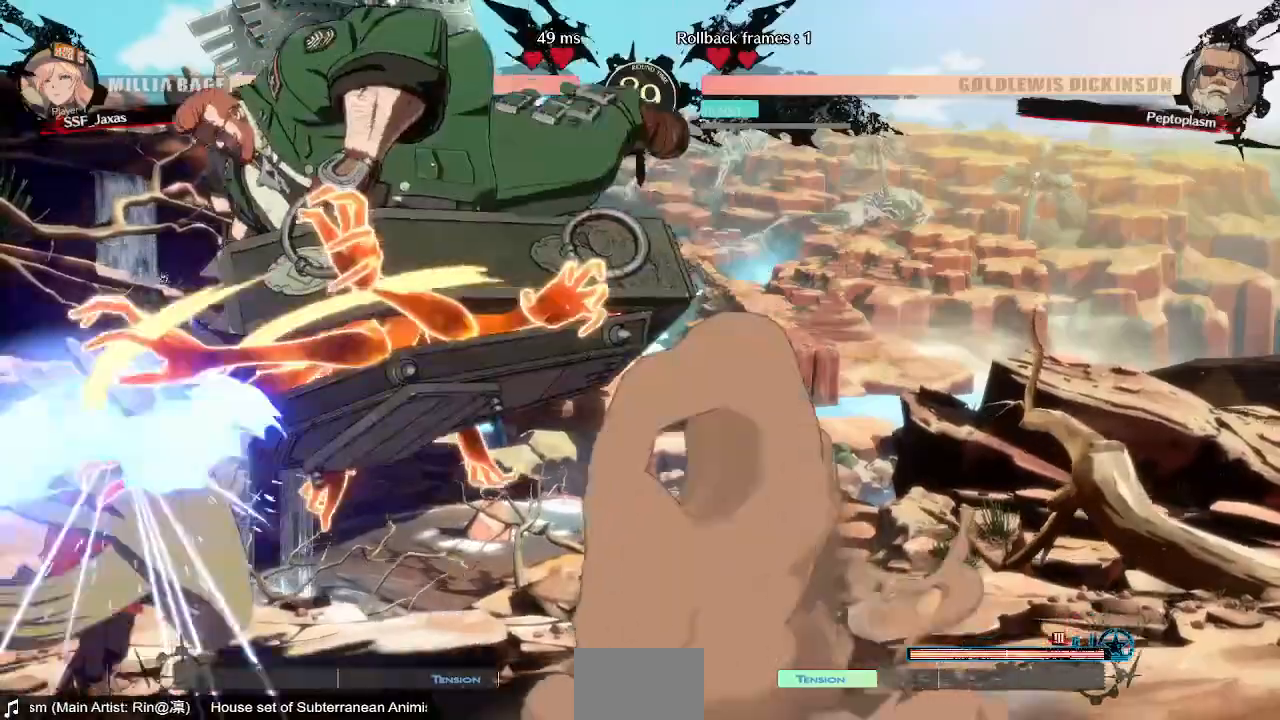
{"dt_ms": 480, "buttons": ["DPAD_UP", "DPAD_LEFT"], "events": [[440, "DPAD_UP", "down"]]}
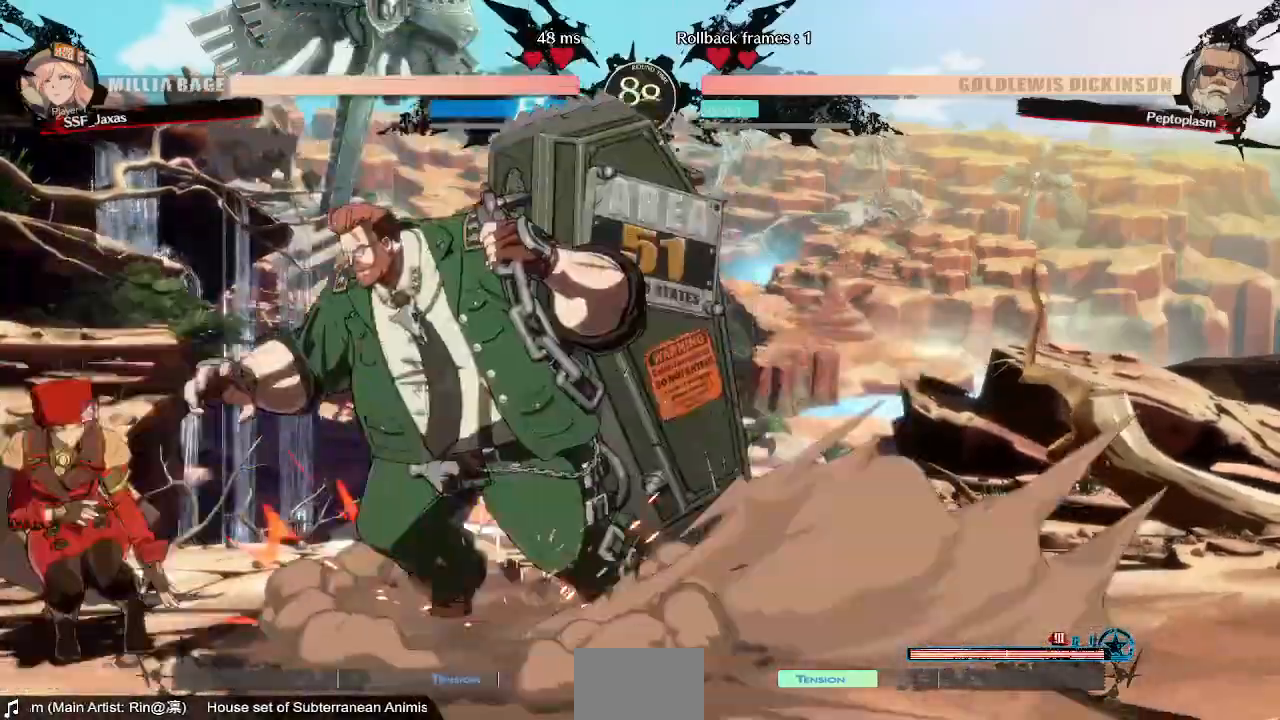
{"dt_ms": 520, "buttons": ["DPAD_UP", "DPAD_LEFT"]}
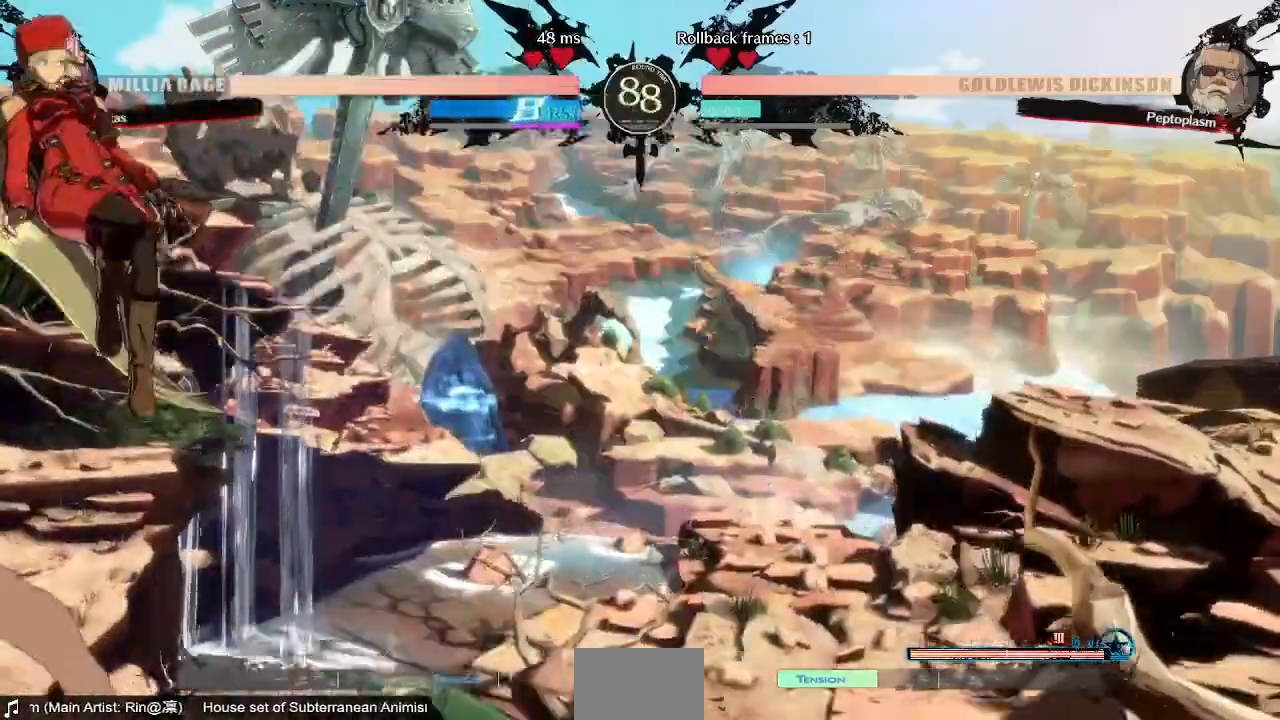
{"dt_ms": 480, "buttons": ["L1"], "events": [[80, "DPAD_UP", "up"], [200, "DPAD_LEFT", "up"], [440, "L1", "down"]]}
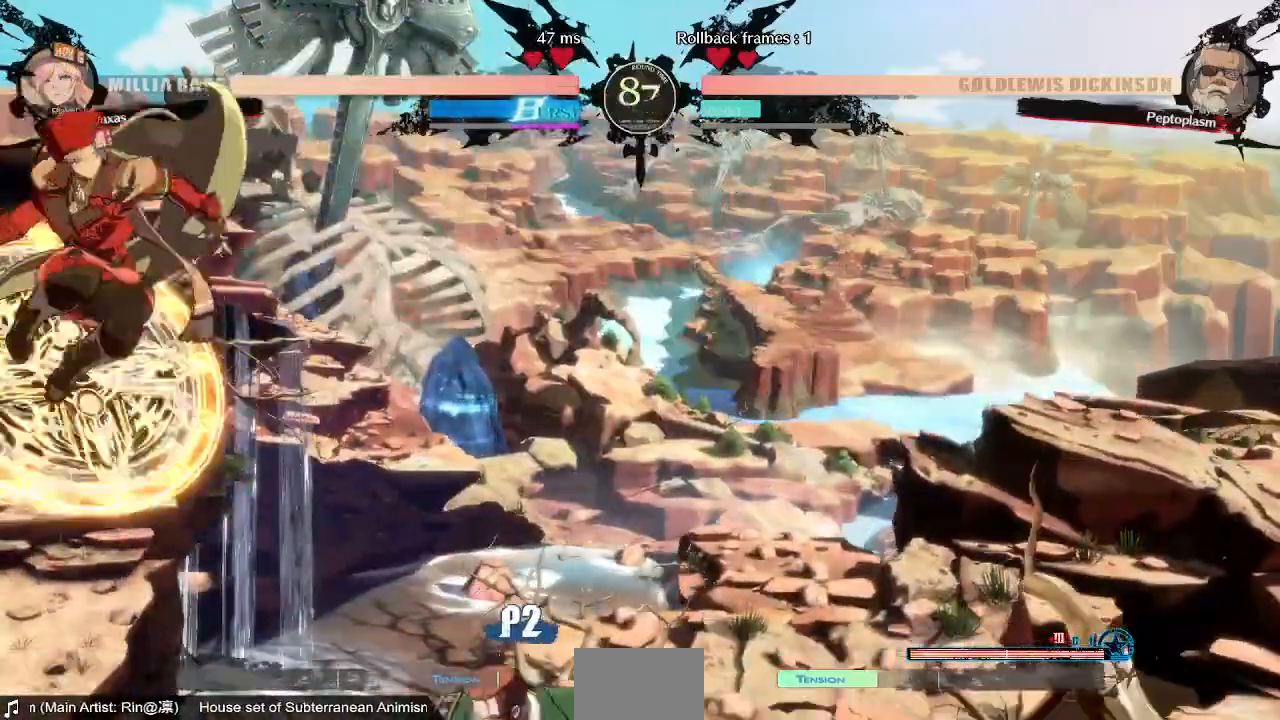
{"dt_ms": 1000, "buttons": ["DPAD_DOWN", "DPAD_LEFT"]}
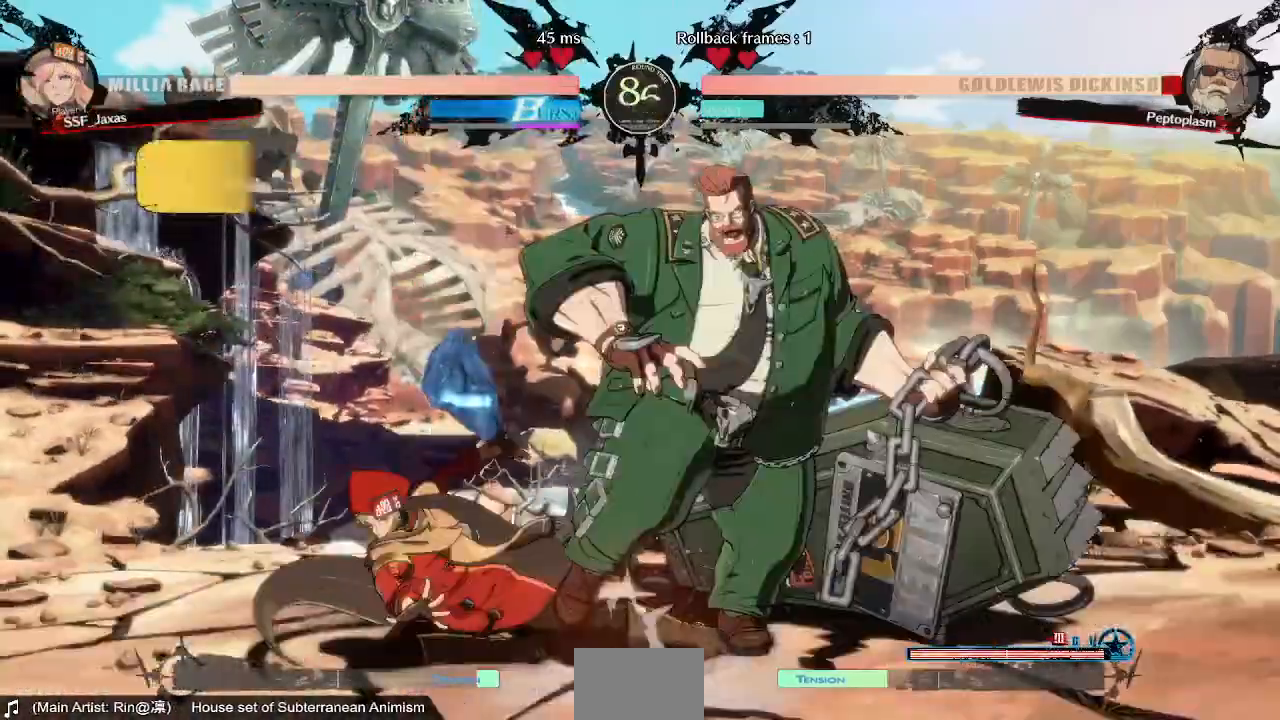
{"dt_ms": 520, "buttons": [], "events": [[40, "R2", "down"], [200, "DPAD_DOWN", "up"], [200, "DPAD_LEFT", "up"], [200, "R2", "up"], [320, "DPAD_DOWN", "down"], [400, "DPAD_DOWN", "up"], [400, "DPAD_RIGHT", "down"], [440, "R1", "down"], [520, "DPAD_RIGHT", "up"], [520, "R1", "up"]]}
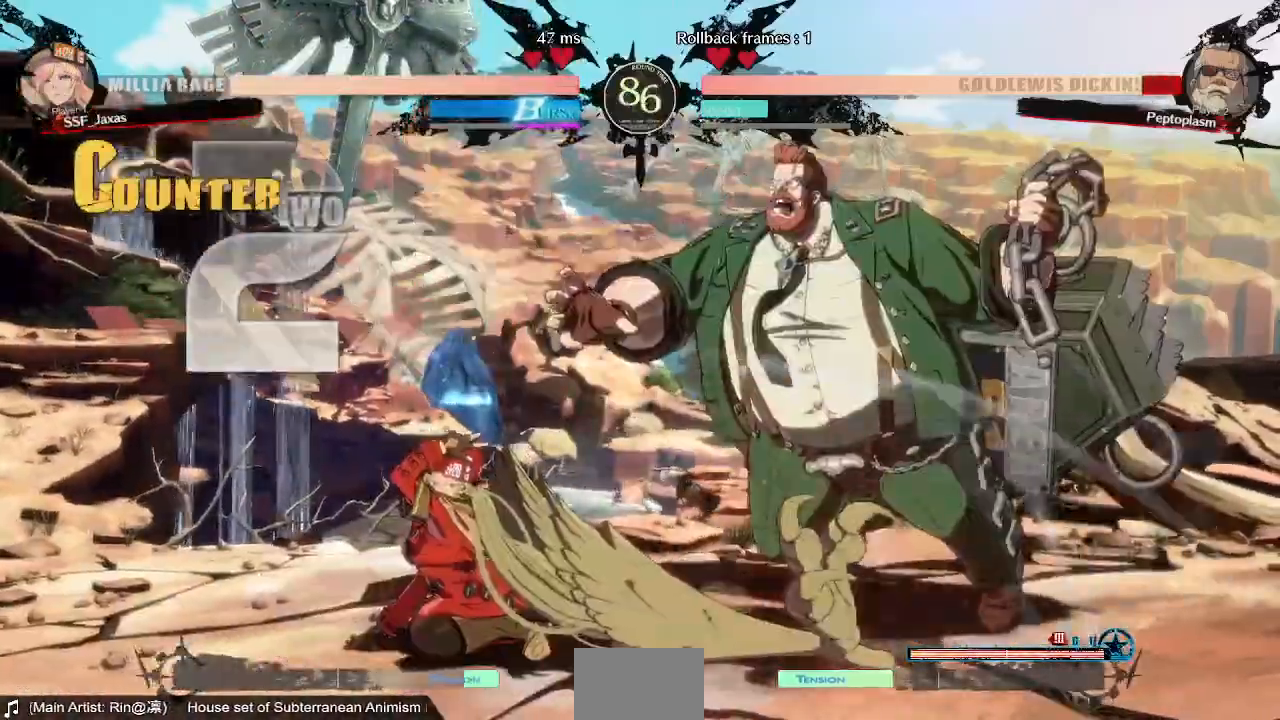
{"dt_ms": 1000, "buttons": ["L1"]}
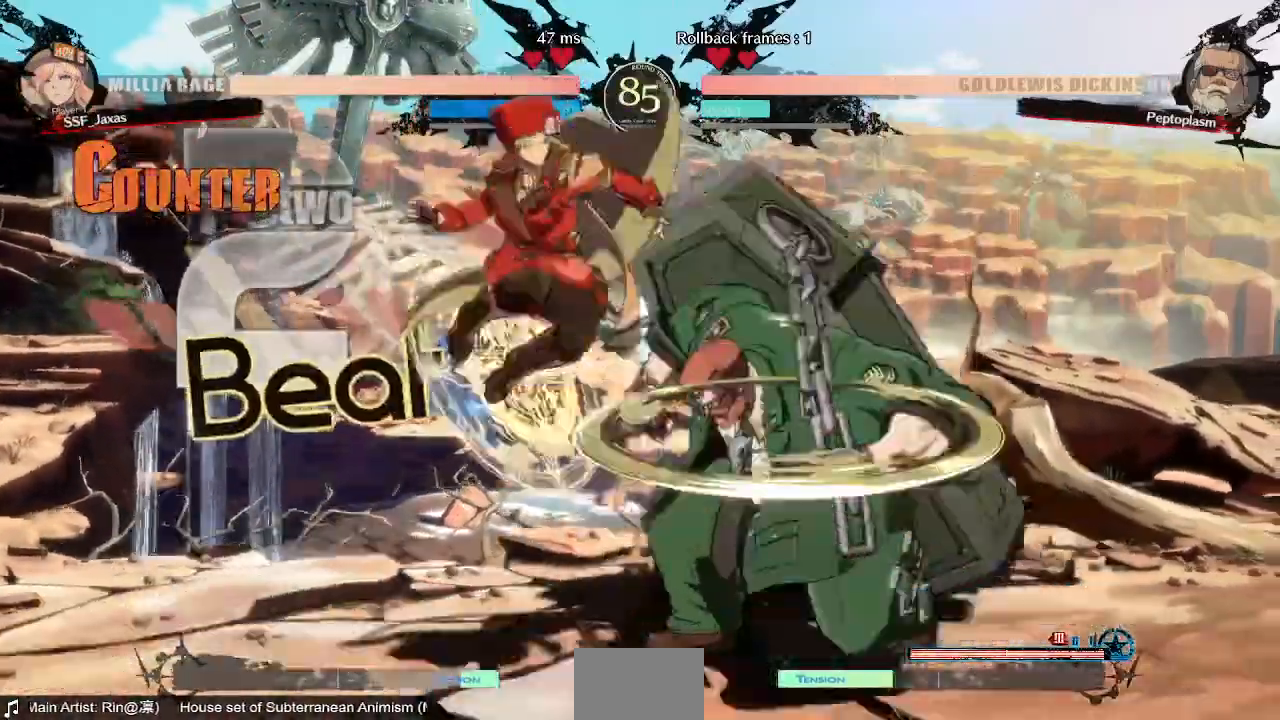
{"dt_ms": 480, "buttons": ["DPAD_DOWN"]}
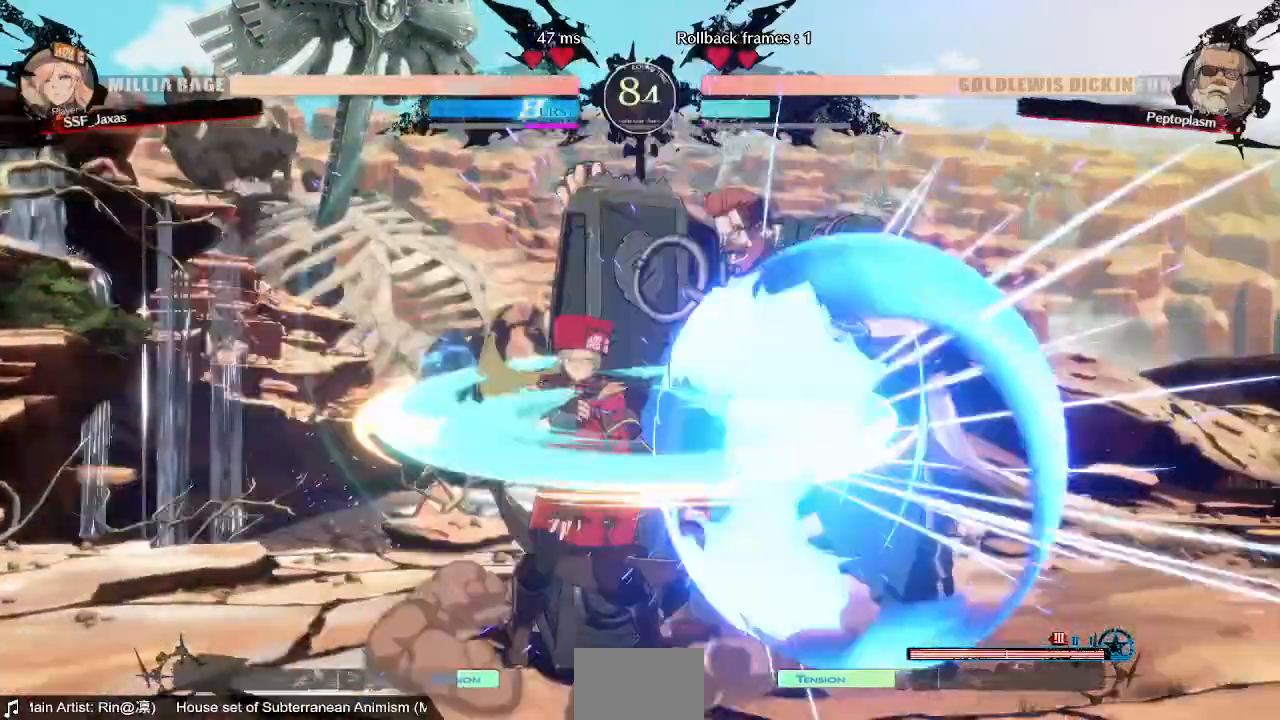
{"dt_ms": 520, "buttons": []}
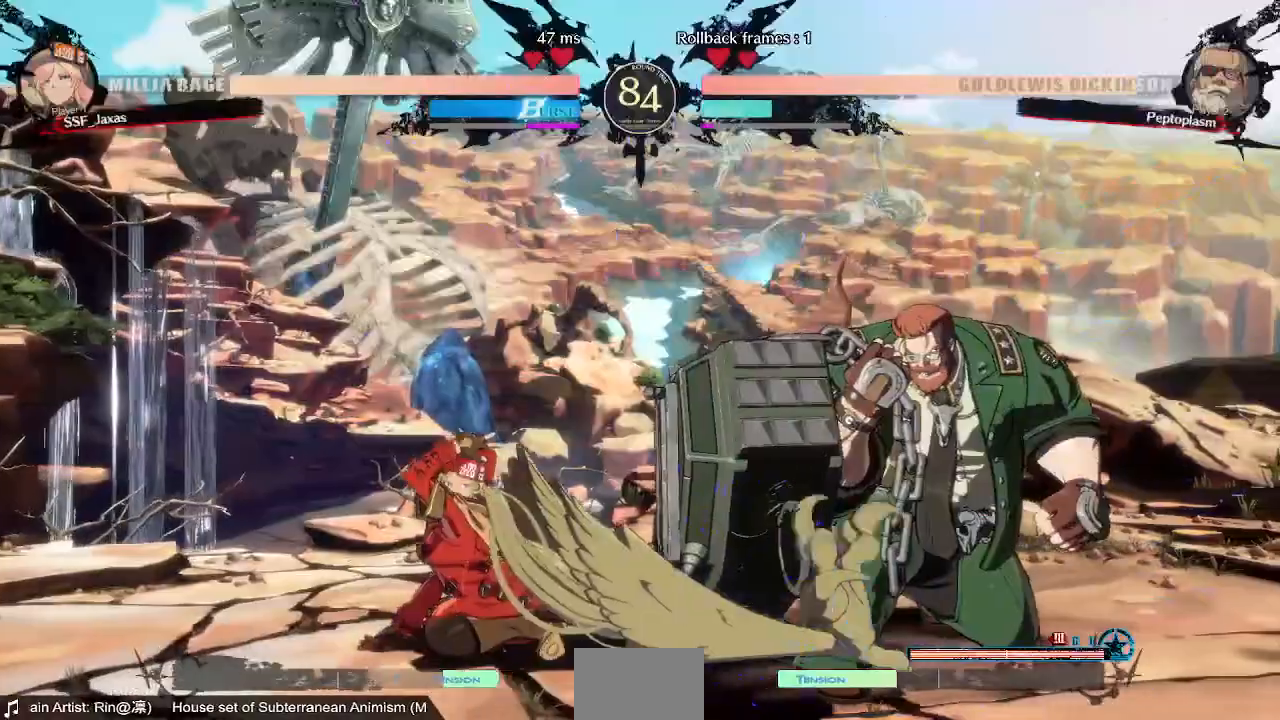
{"dt_ms": 480, "buttons": [], "events": []}